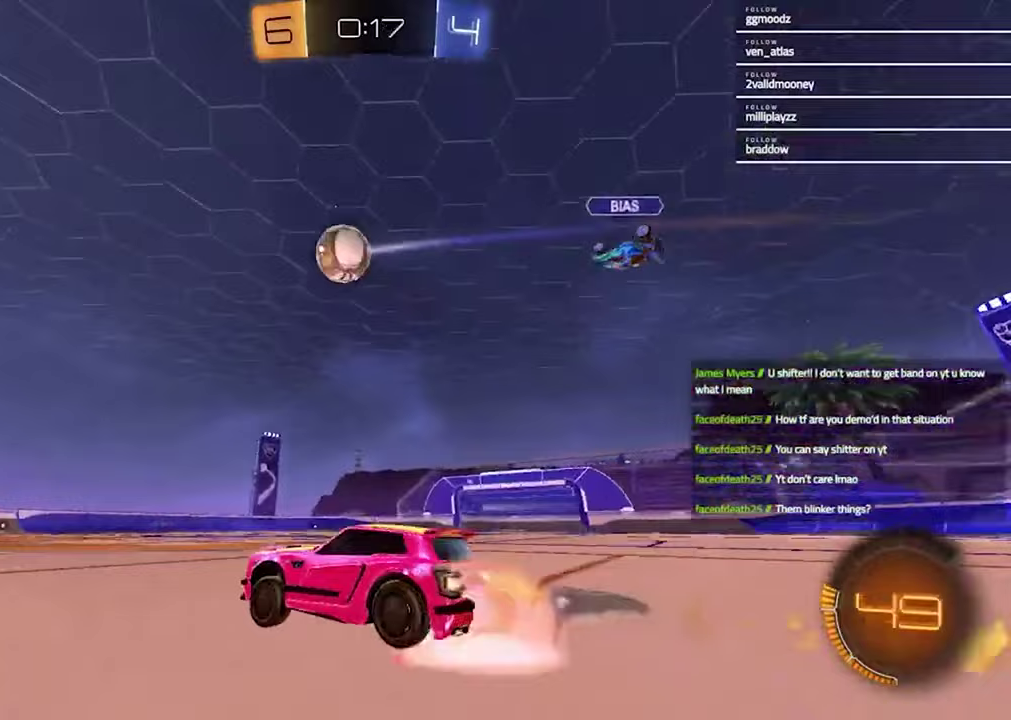
Gameplay with a controller (PlayStation layout); each line is a JSON object with the inputs held at the frame after it. "events" lists button and stick changes between this image and that frame as [ms after this image, input, new state], when the widget could be followed in between.
{"buttons": ["R2"], "left_stick": "down-right", "right_stick": "center"}
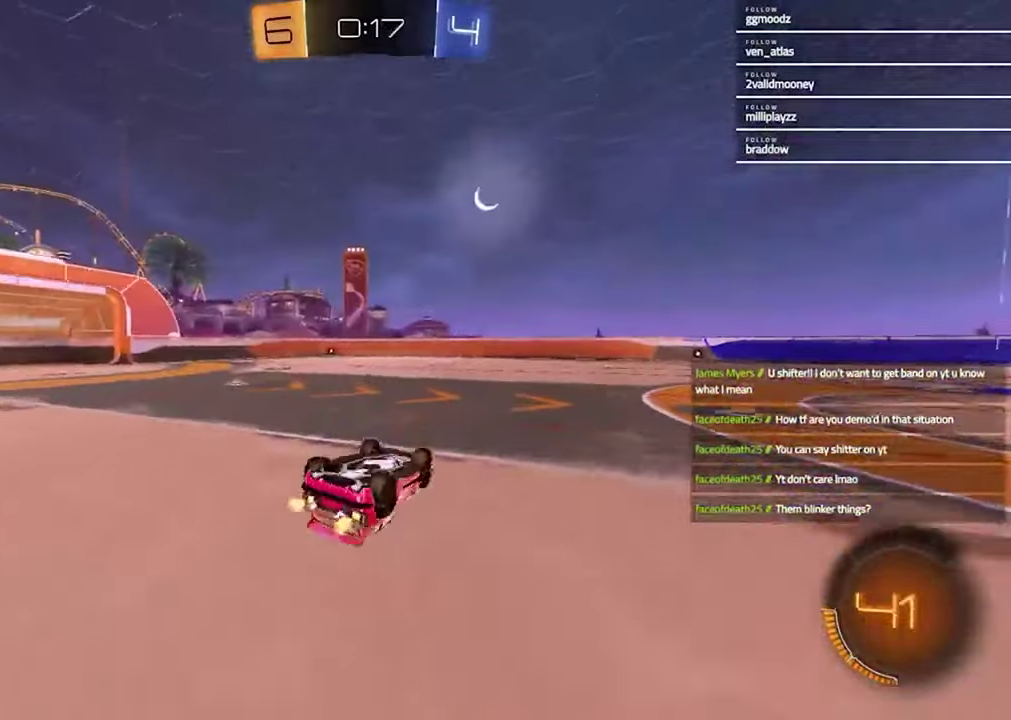
{"buttons": ["R2"], "left_stick": "center", "right_stick": "center", "events": [[100, "left_stick", "center"], [167, "L1", "down"], [167, "left_stick", "down-left"], [267, "TRIANGLE", "down"], [333, "L1", "up"], [367, "TRIANGLE", "up"], [500, "left_stick", "center"]]}
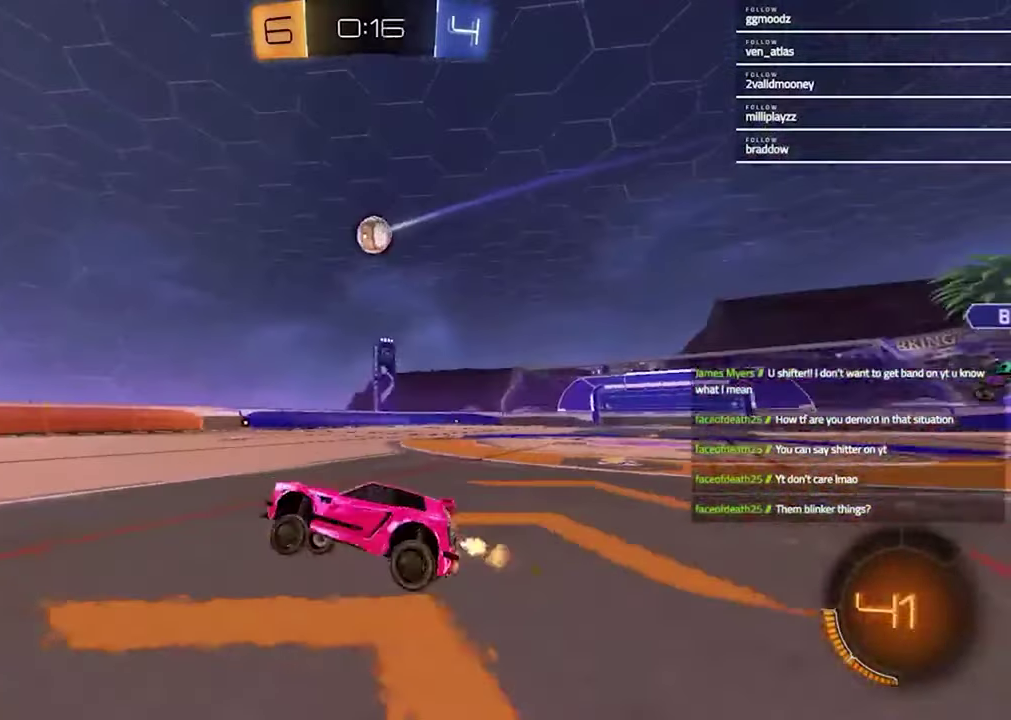
{"buttons": ["R2"], "left_stick": "center", "right_stick": "center", "events": []}
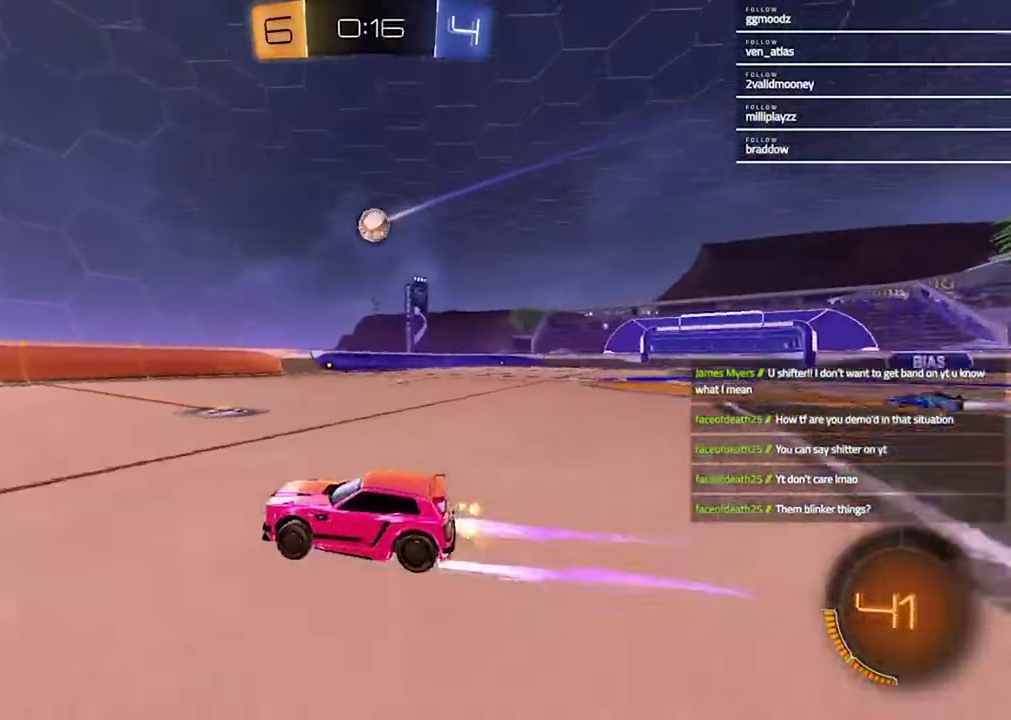
{"buttons": ["R1", "R2"], "left_stick": "center", "right_stick": "center", "events": [[67, "left_stick", "right"], [167, "R2", "up"], [367, "R2", "down"], [400, "left_stick", "center"], [500, "R1", "down"]]}
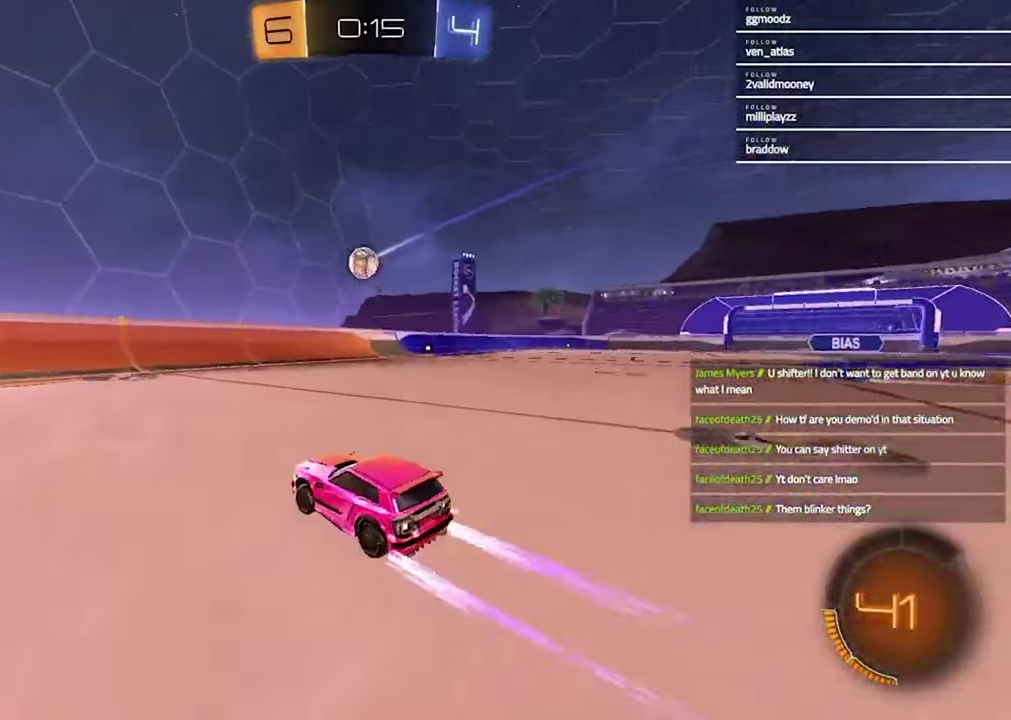
{"buttons": ["R1", "R2"], "left_stick": "left", "right_stick": "center", "events": [[33, "left_stick", "left"], [100, "L1", "down"], [100, "R1", "up"], [233, "L1", "up"], [300, "R1", "down"]]}
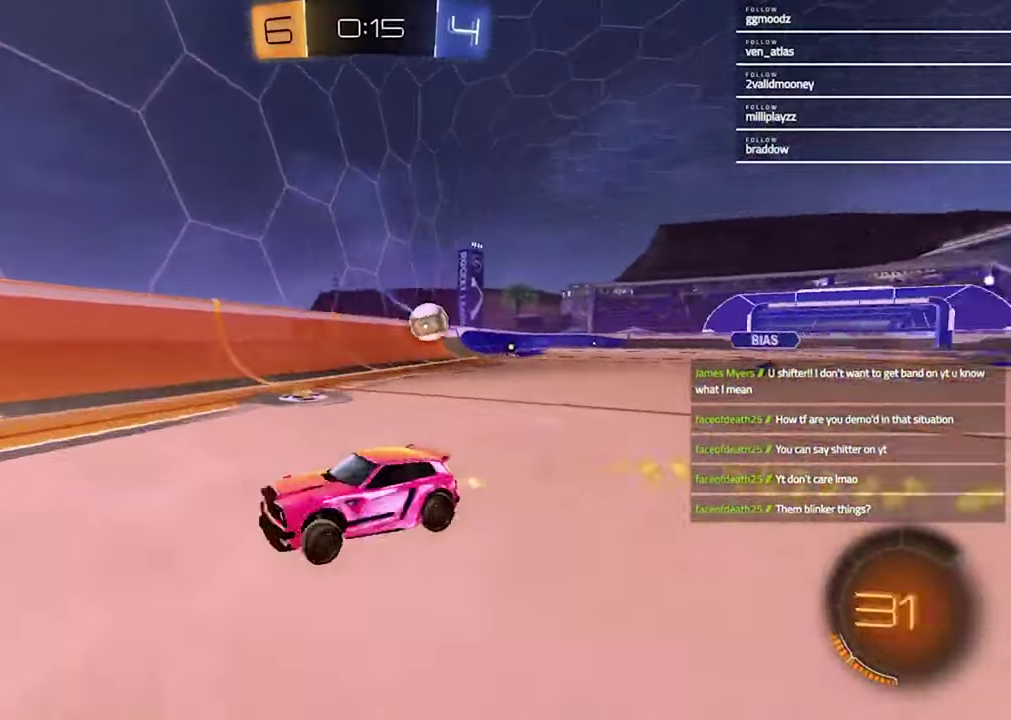
{"buttons": [], "left_stick": "center", "right_stick": "center", "events": [[167, "R1", "up"], [267, "L1", "down"], [333, "R2", "up"], [433, "L1", "up"], [467, "left_stick", "center"]]}
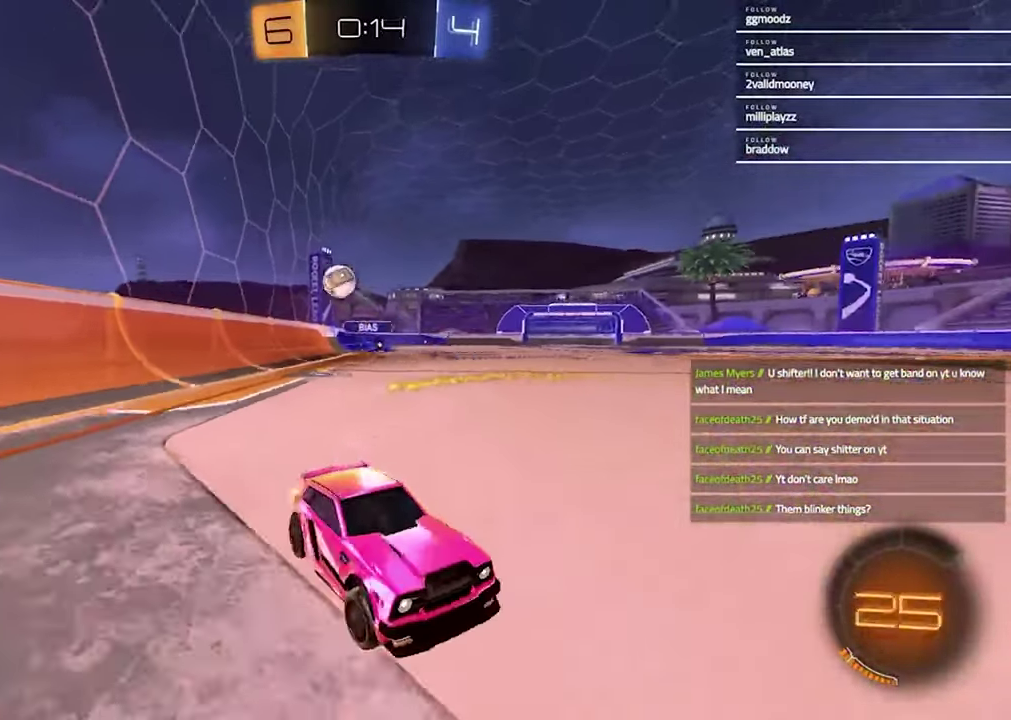
{"buttons": ["R2"], "left_stick": "right", "right_stick": "center", "events": [[167, "left_stick", "left"], [333, "left_stick", "center"], [433, "left_stick", "right"], [467, "R2", "down"]]}
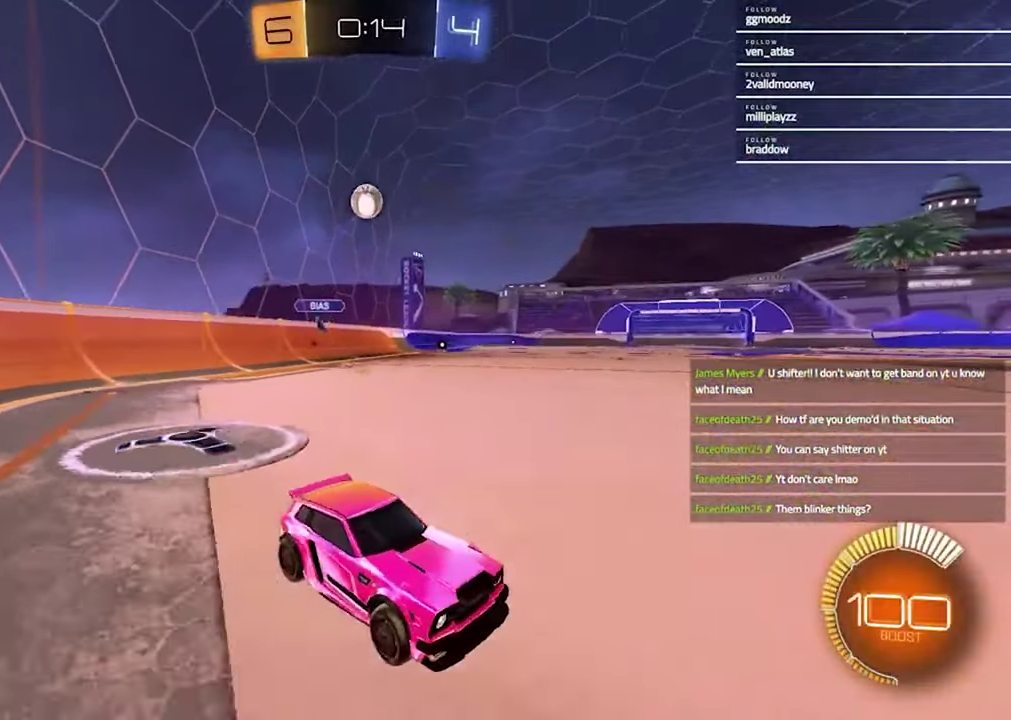
{"buttons": ["R2"], "left_stick": "left", "right_stick": "center", "events": [[233, "R1", "down"], [367, "left_stick", "center"], [433, "R1", "up"], [500, "left_stick", "left"]]}
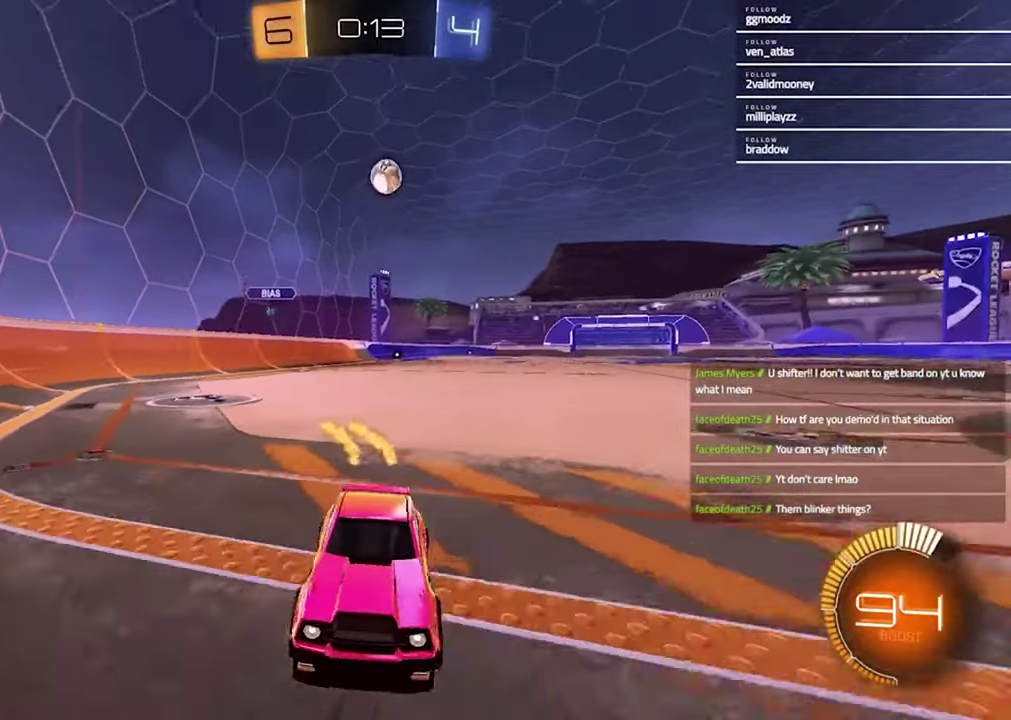
{"buttons": ["R2"], "left_stick": "left", "right_stick": "center", "events": [[267, "L2", "down"], [267, "R2", "up"], [367, "R2", "down"], [367, "left_stick", "center"], [400, "L2", "up"], [500, "left_stick", "left"]]}
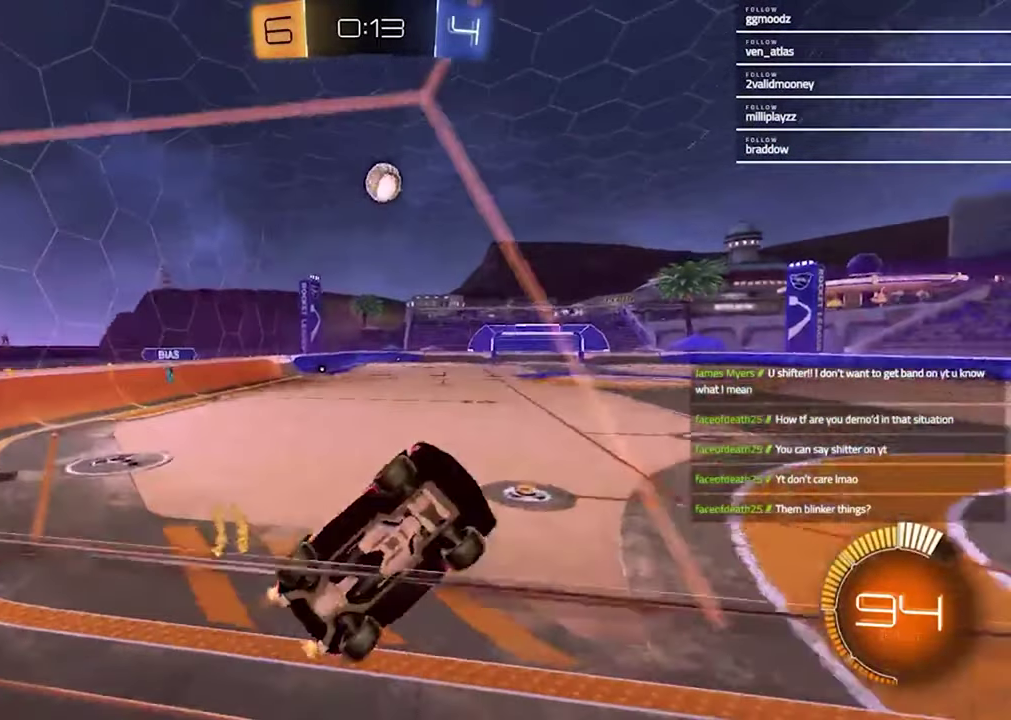
{"buttons": ["SQUARE", "R2"], "left_stick": "right", "right_stick": "center", "events": [[67, "left_stick", "center"], [167, "left_stick", "left"], [233, "CROSS", "down"], [300, "left_stick", "down"], [367, "CROSS", "up"], [400, "SQUARE", "down"], [433, "left_stick", "right"]]}
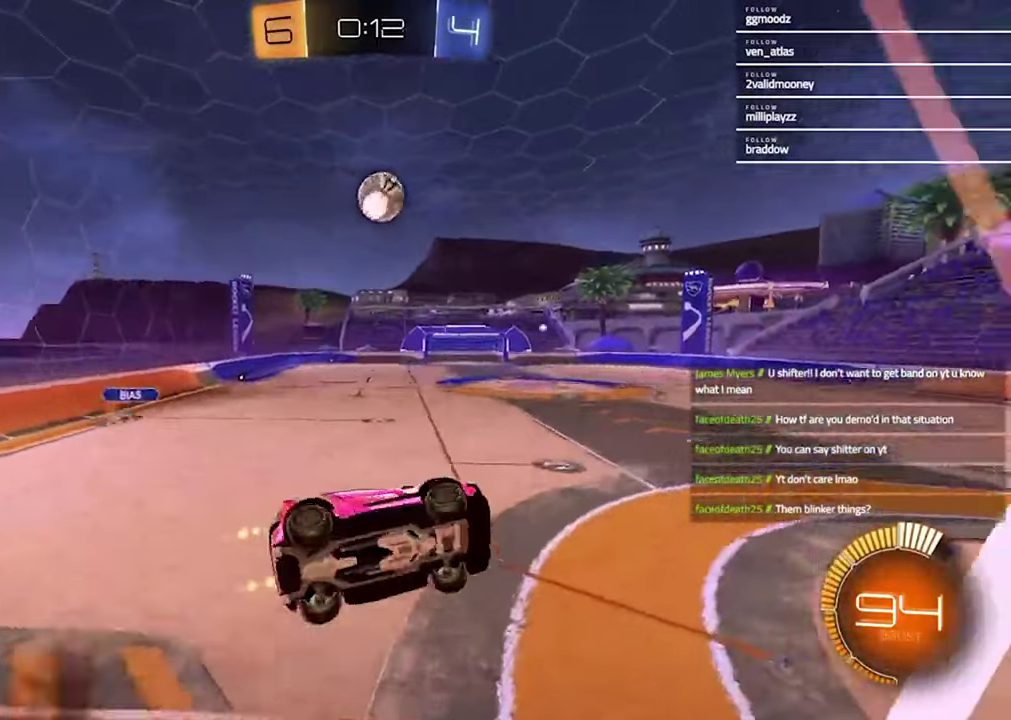
{"buttons": ["R2"], "left_stick": "center", "right_stick": "center", "events": [[67, "left_stick", "down-left"], [133, "R1", "down"], [167, "SQUARE", "up"], [167, "left_stick", "center"], [333, "R1", "up"]]}
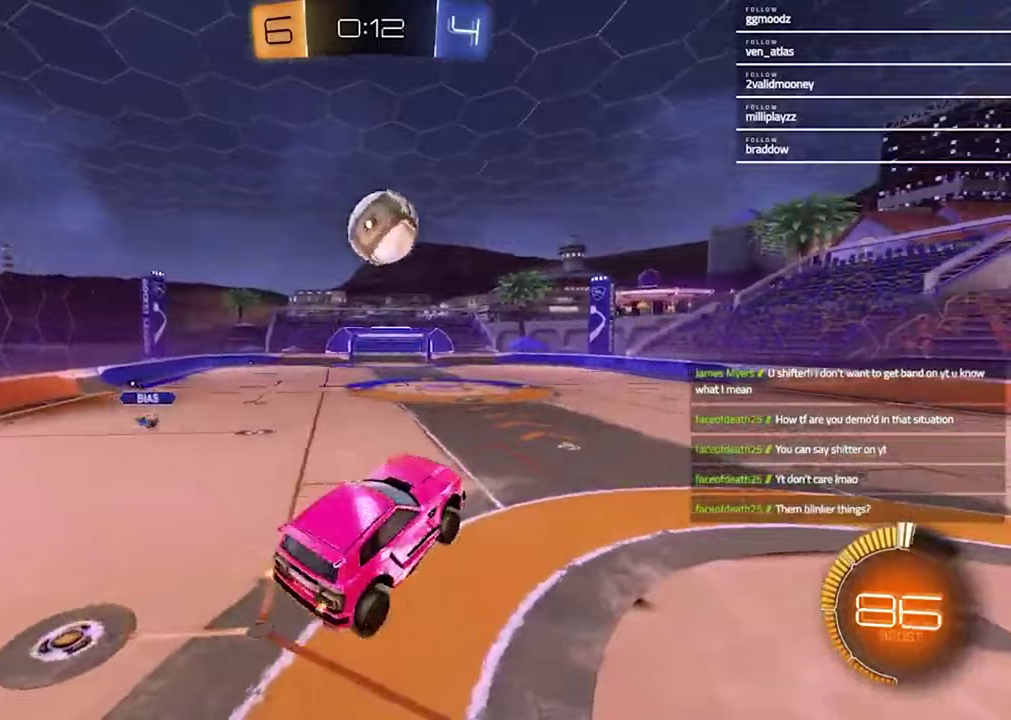
{"buttons": ["CROSS", "R2"], "left_stick": "right", "right_stick": "center", "events": [[200, "left_stick", "right"], [467, "CROSS", "down"]]}
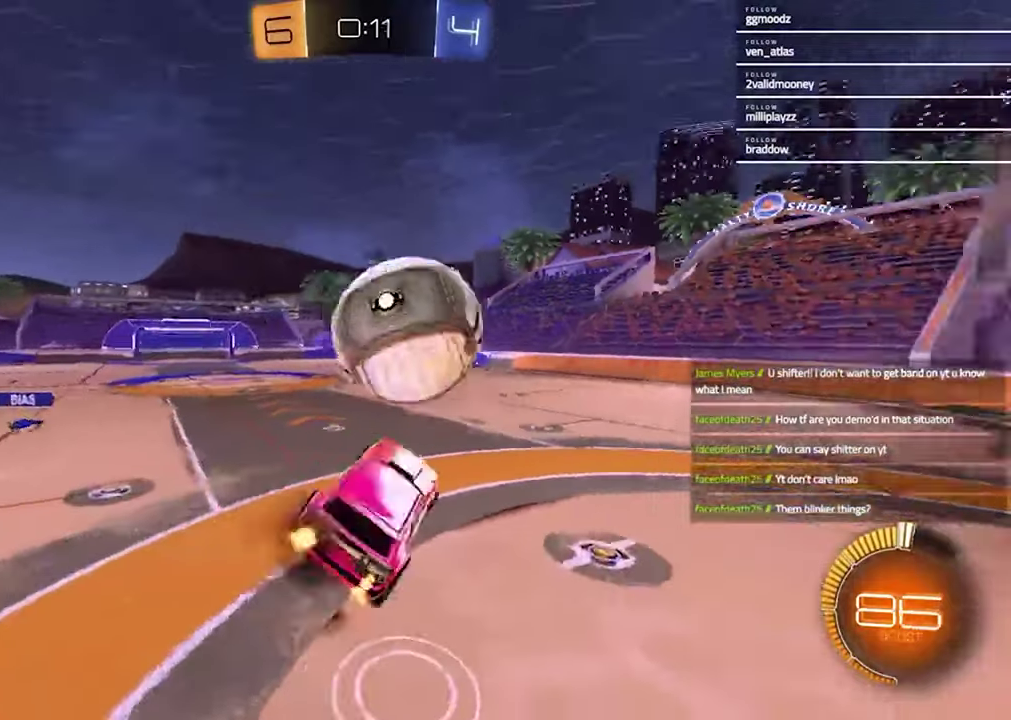
{"buttons": ["SQUARE", "R2"], "left_stick": "up-left", "right_stick": "center", "events": [[100, "left_stick", "up-left"], [133, "CROSS", "up"], [200, "left_stick", "down"], [267, "left_stick", "down-left"], [400, "left_stick", "left"], [433, "SQUARE", "down"], [500, "left_stick", "up-left"]]}
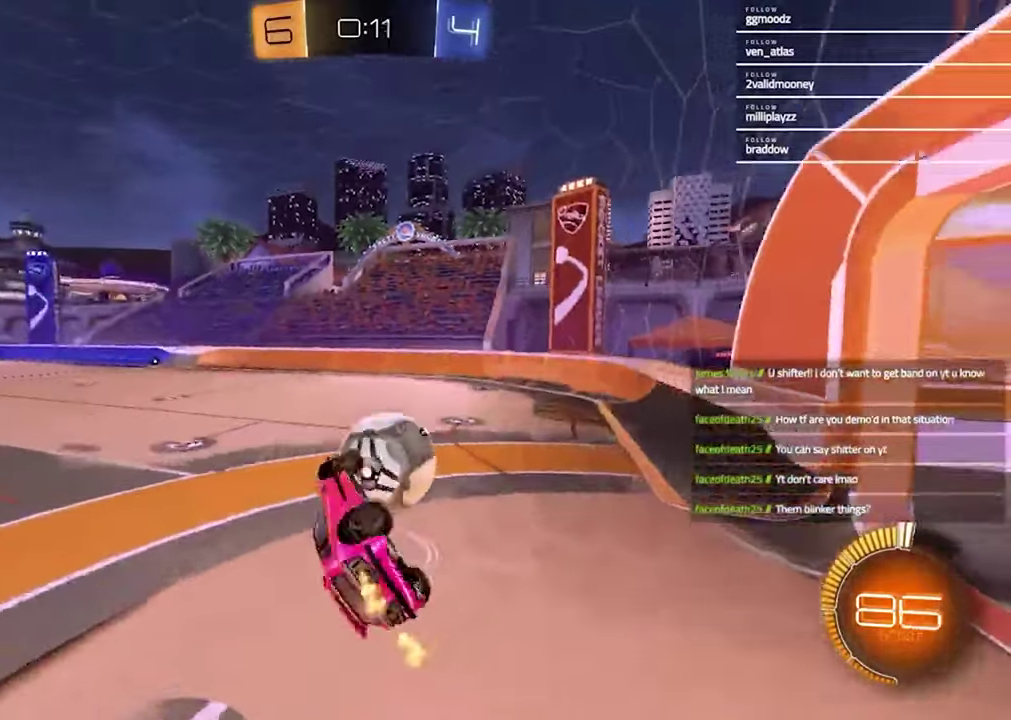
{"buttons": ["R1", "R2"], "left_stick": "down", "right_stick": "center", "events": [[50, "left_stick", "up"], [133, "SQUARE", "up"], [233, "R1", "down"], [300, "right_stick", "left"], [367, "right_stick", "center"], [400, "left_stick", "down-left"], [467, "left_stick", "down"]]}
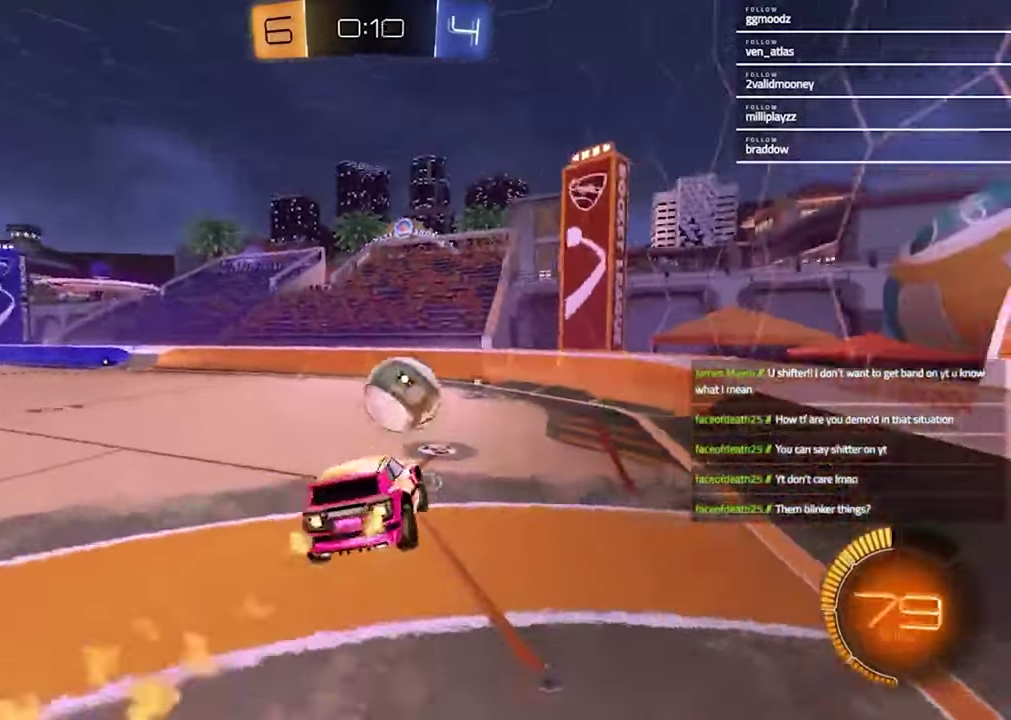
{"buttons": ["R1", "R2"], "left_stick": "center", "right_stick": "center", "events": [[300, "left_stick", "center"], [367, "left_stick", "up-right"], [500, "left_stick", "center"]]}
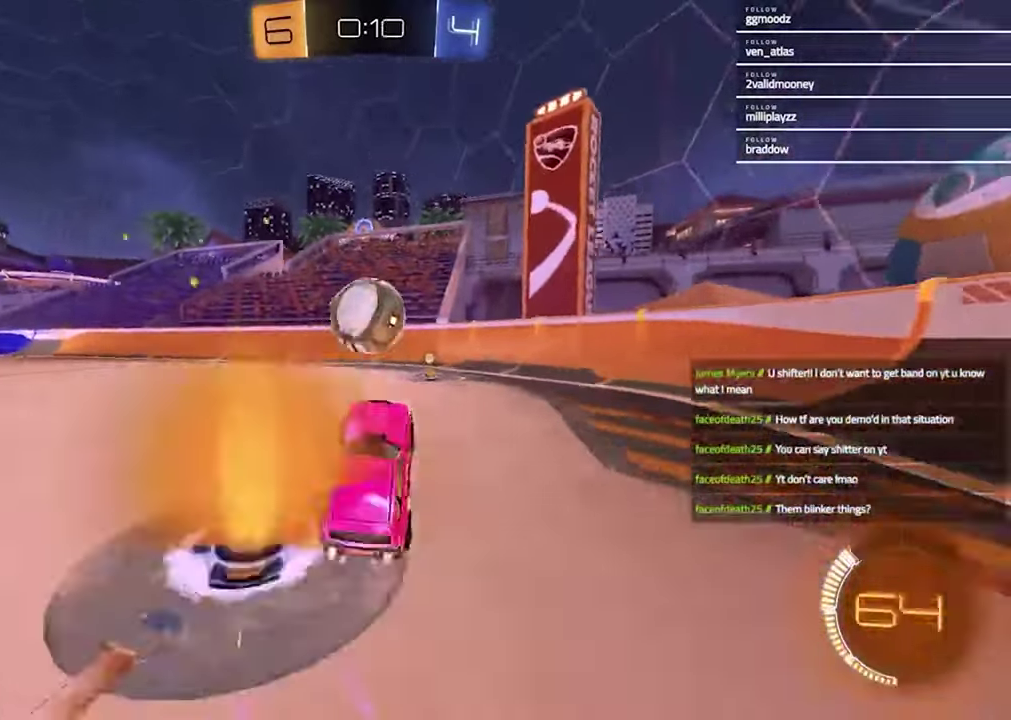
{"buttons": ["R2"], "left_stick": "left", "right_stick": "center", "events": [[100, "R1", "up"], [433, "left_stick", "left"]]}
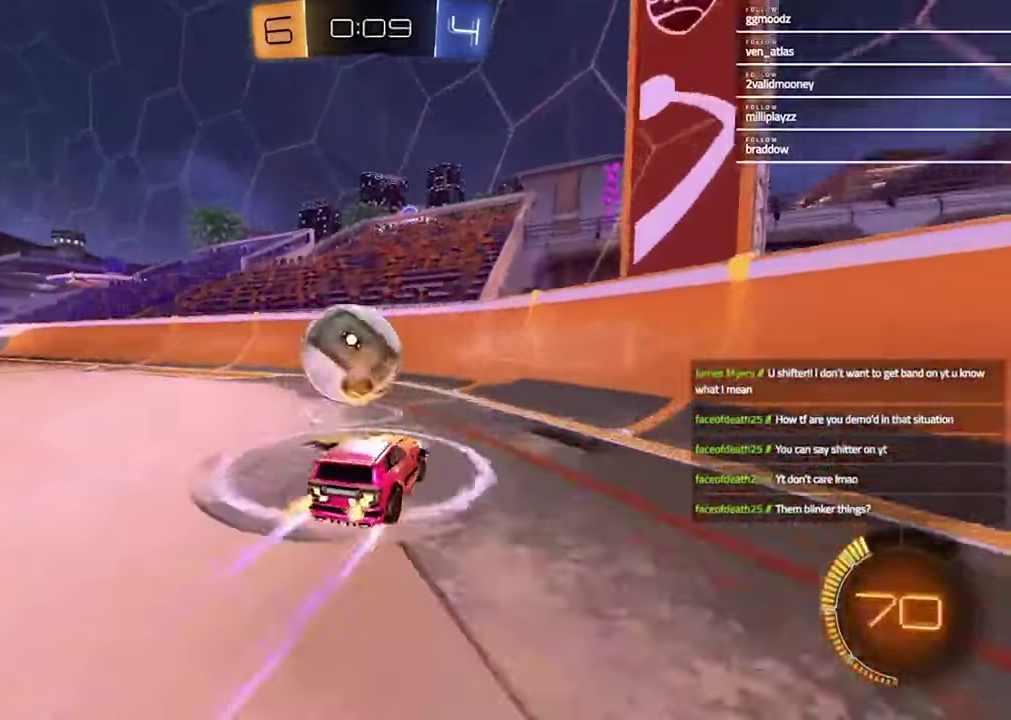
{"buttons": ["R1", "R2"], "left_stick": "center", "right_stick": "center", "events": [[133, "CROSS", "down"], [167, "left_stick", "down"], [300, "R1", "down"], [333, "CROSS", "up"], [333, "L1", "down"], [333, "left_stick", "up-right"], [400, "left_stick", "left"], [500, "L1", "up"], [500, "left_stick", "center"]]}
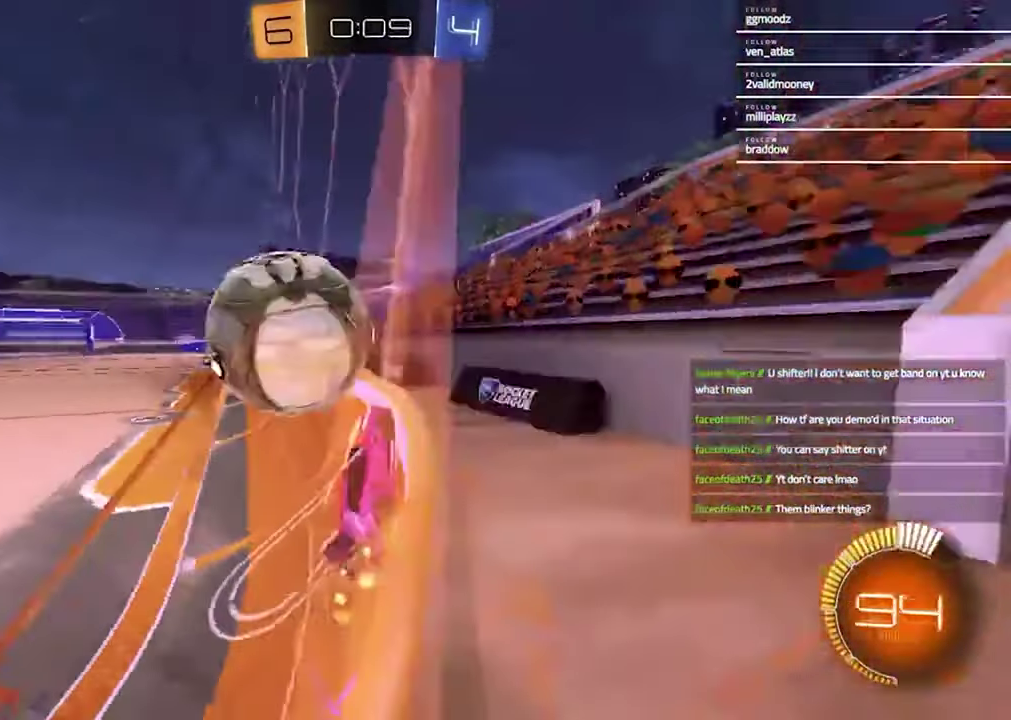
{"buttons": ["L2"], "left_stick": "center", "right_stick": "center", "events": [[267, "R1", "up"], [267, "left_stick", "up-right"], [367, "L2", "down"], [367, "R2", "up"], [367, "left_stick", "center"]]}
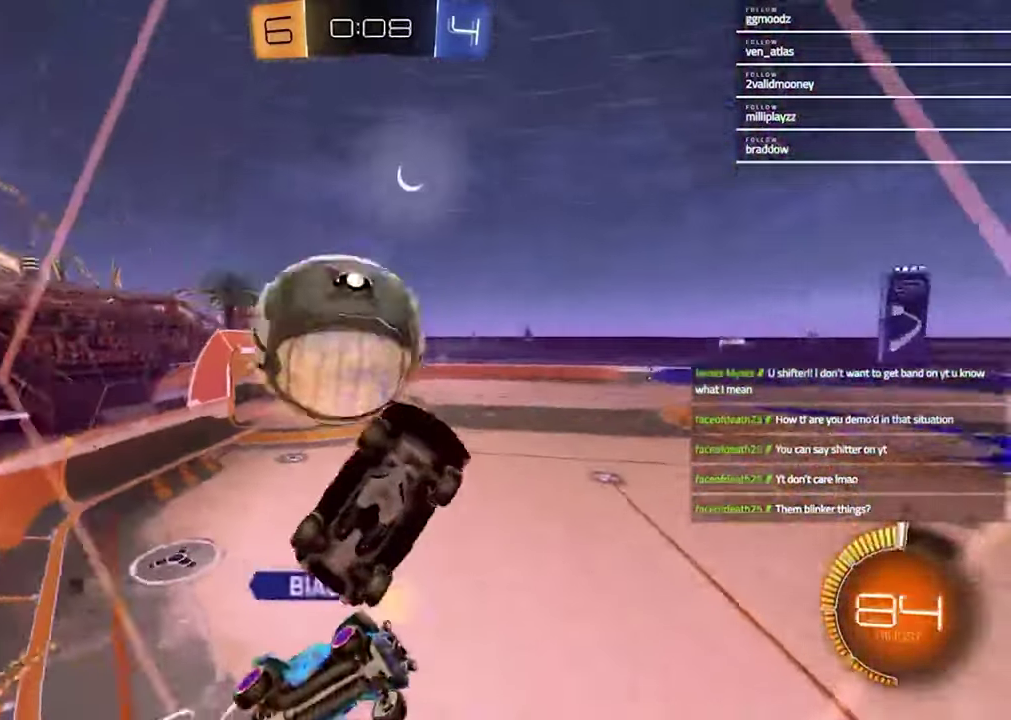
{"buttons": [], "left_stick": "center", "right_stick": "center", "events": [[400, "L2", "up"]]}
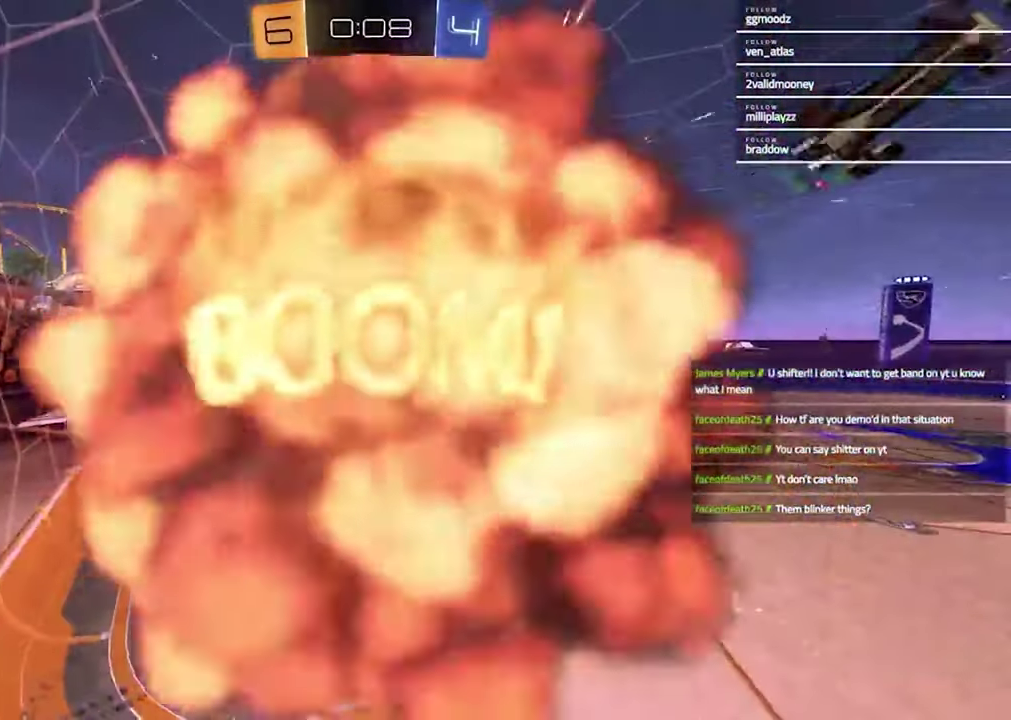
{"buttons": [], "left_stick": "center", "right_stick": "center", "events": []}
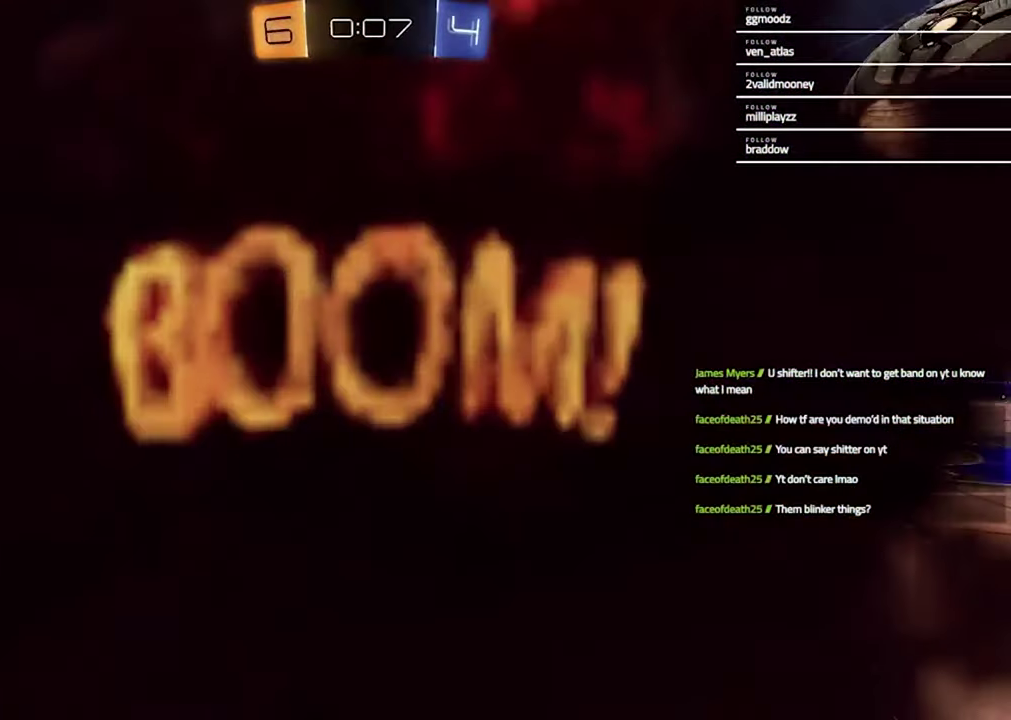
{"buttons": [], "left_stick": "center", "right_stick": "center", "events": []}
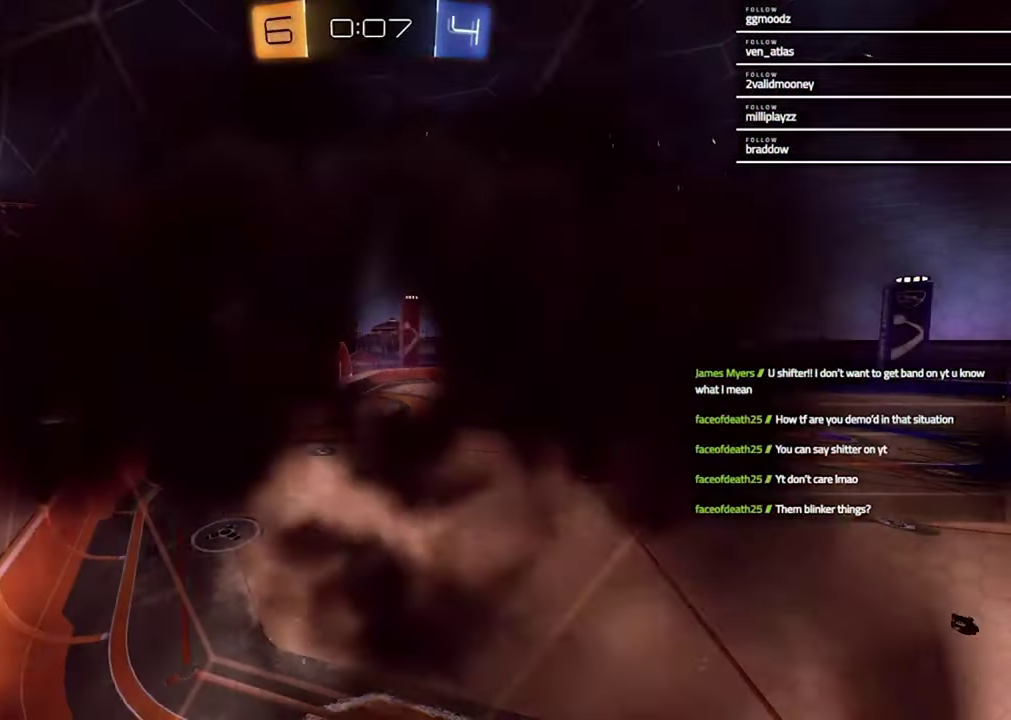
{"buttons": [], "left_stick": "center", "right_stick": "center", "events": []}
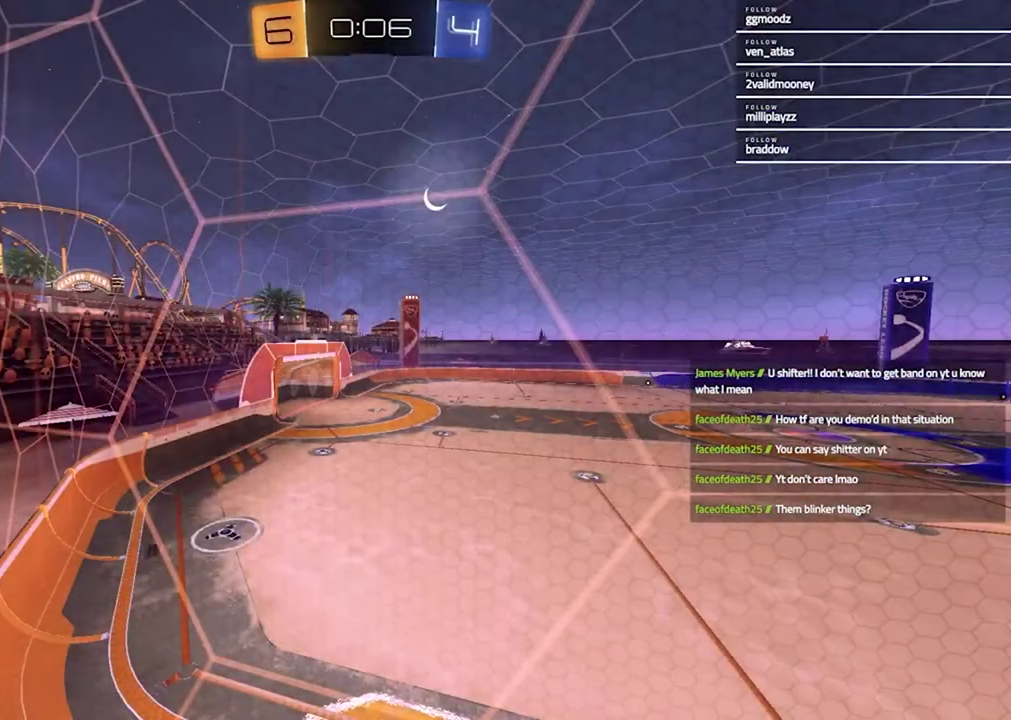
{"buttons": [], "left_stick": "center", "right_stick": "center", "events": []}
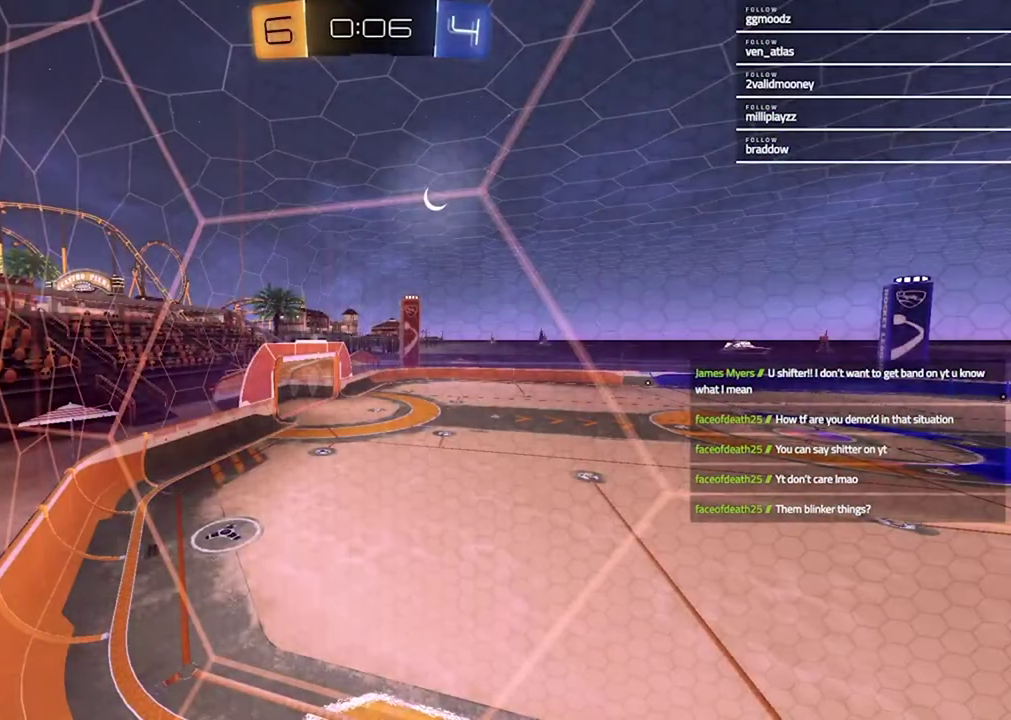
{"buttons": ["R2"], "left_stick": "center", "right_stick": "center", "events": [[500, "R2", "down"]]}
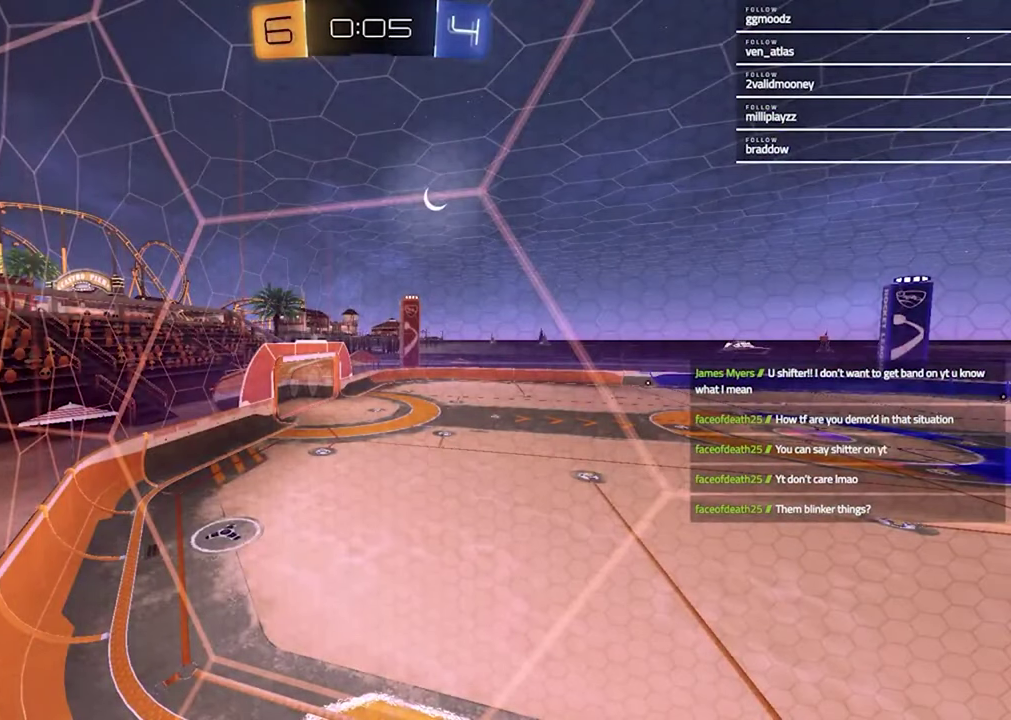
{"buttons": ["R2"], "left_stick": "left", "right_stick": "center", "events": [[133, "left_stick", "left"], [267, "left_stick", "center"], [400, "left_stick", "left"]]}
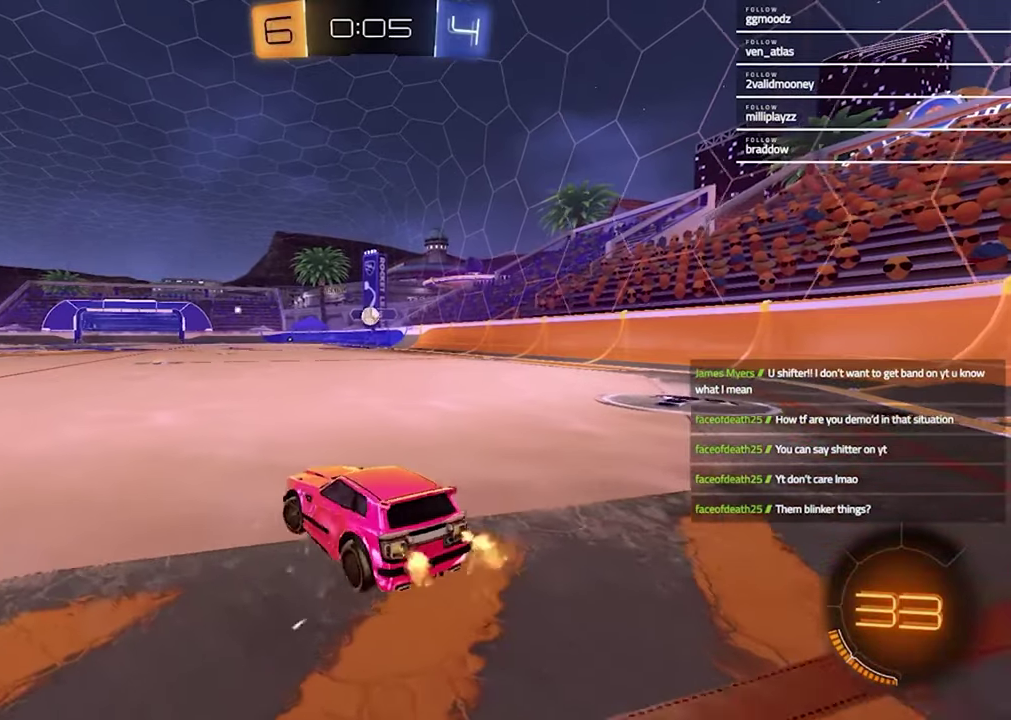
{"buttons": [], "left_stick": "center", "right_stick": "center", "events": [[167, "R2", "up"], [333, "left_stick", "center"]]}